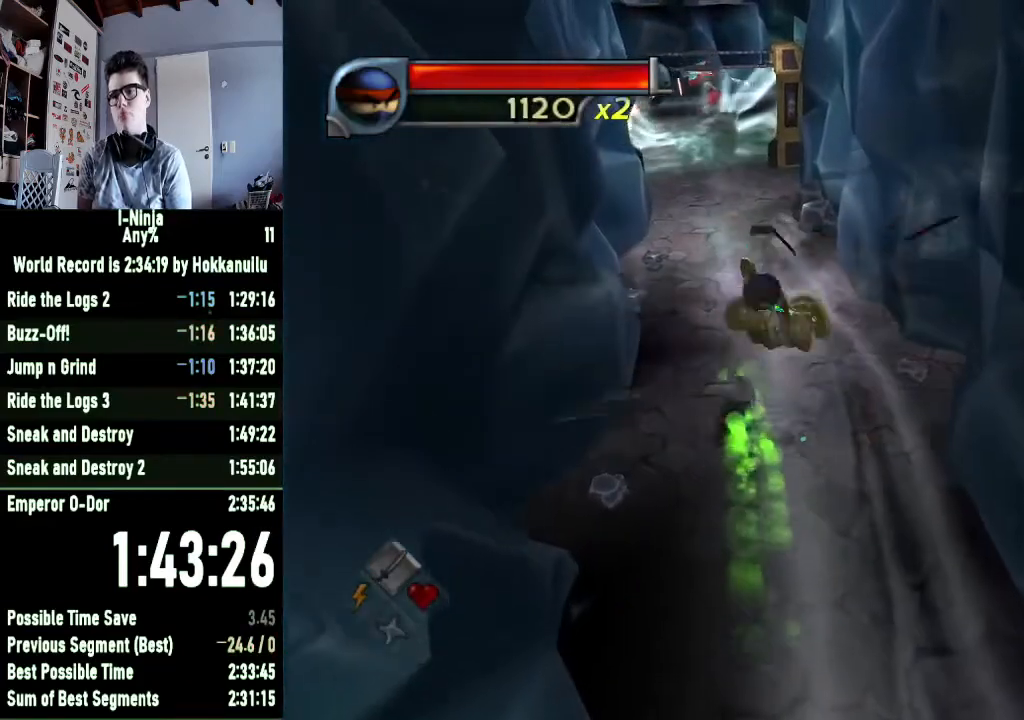
Gameplay with a controller (Xbox layout); each line is a JSON object with the inputs held at the frame after it. "events" lists button and stick changes between this image and that frame as [ms after this image, input, new state], when the widget could be followed in between.
{"buttons": [], "left_stick": "down", "right_stick": "center", "events": [[33, "left_stick", "down"]]}
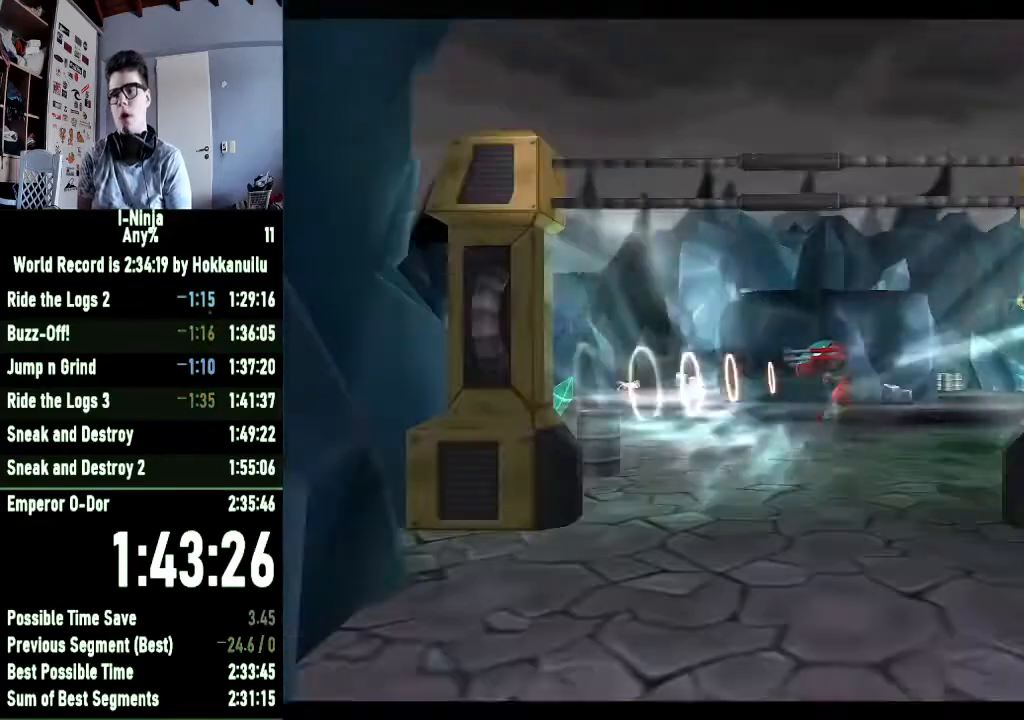
{"buttons": [], "left_stick": "center", "right_stick": "center", "events": [[267, "left_stick", "center"]]}
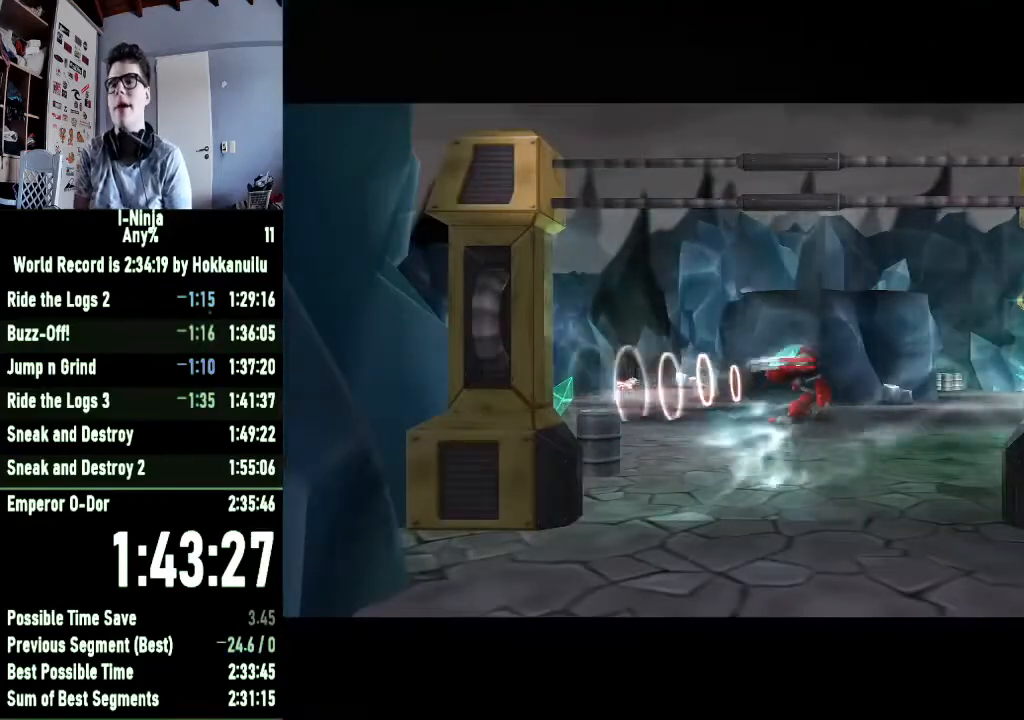
{"buttons": [], "left_stick": "center", "right_stick": "center", "events": []}
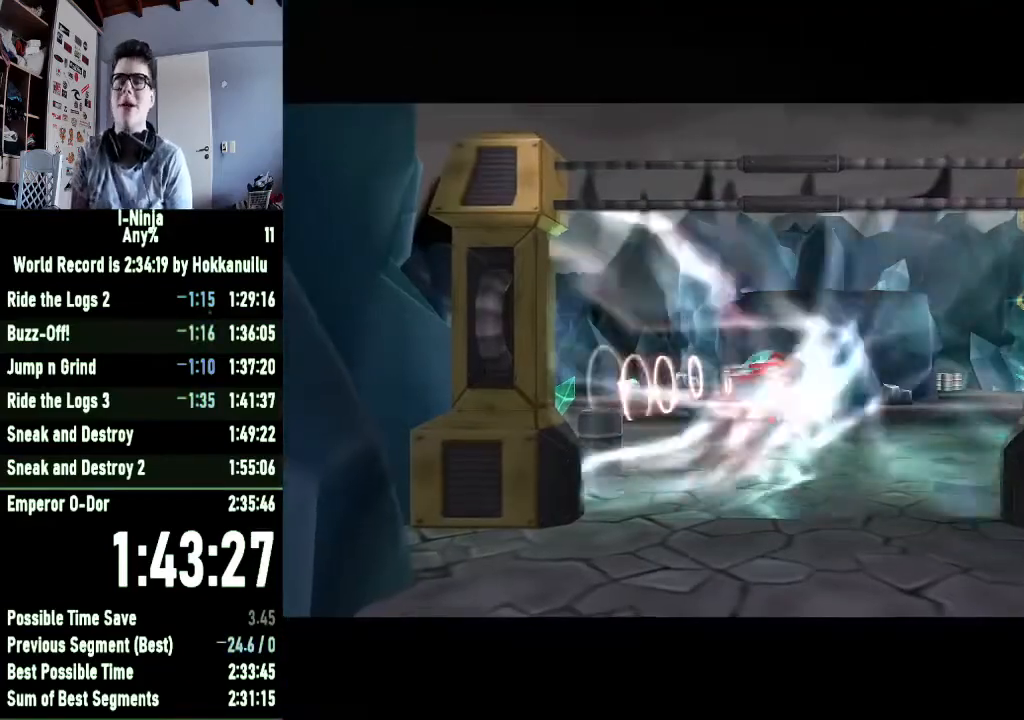
{"buttons": [], "left_stick": "center", "right_stick": "center", "events": []}
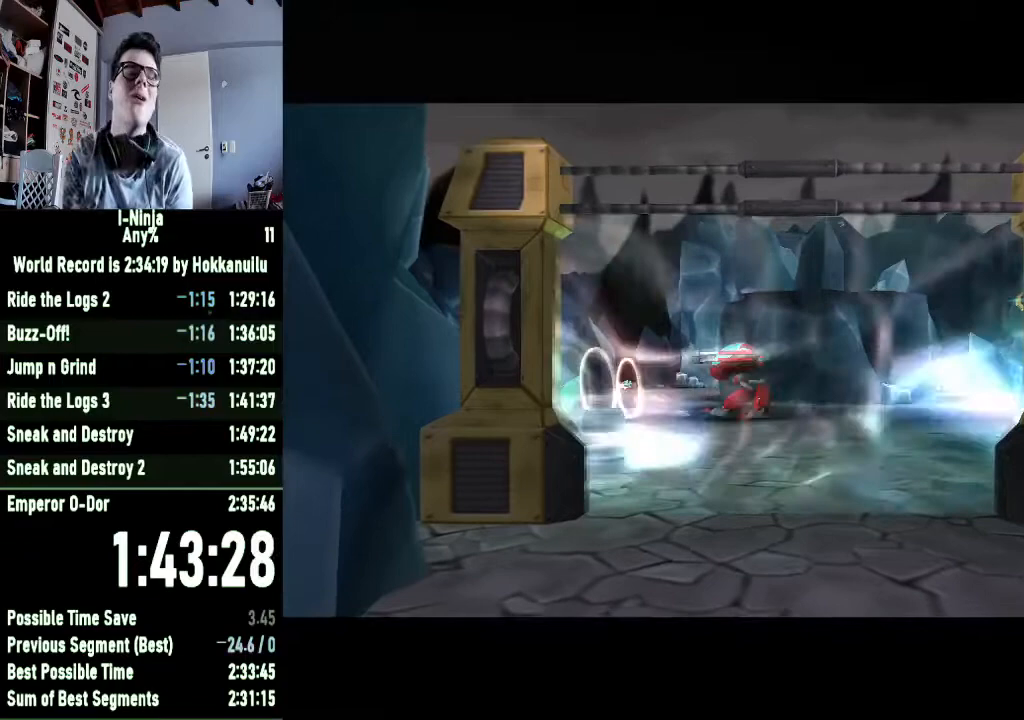
{"buttons": [], "left_stick": "center", "right_stick": "center", "events": []}
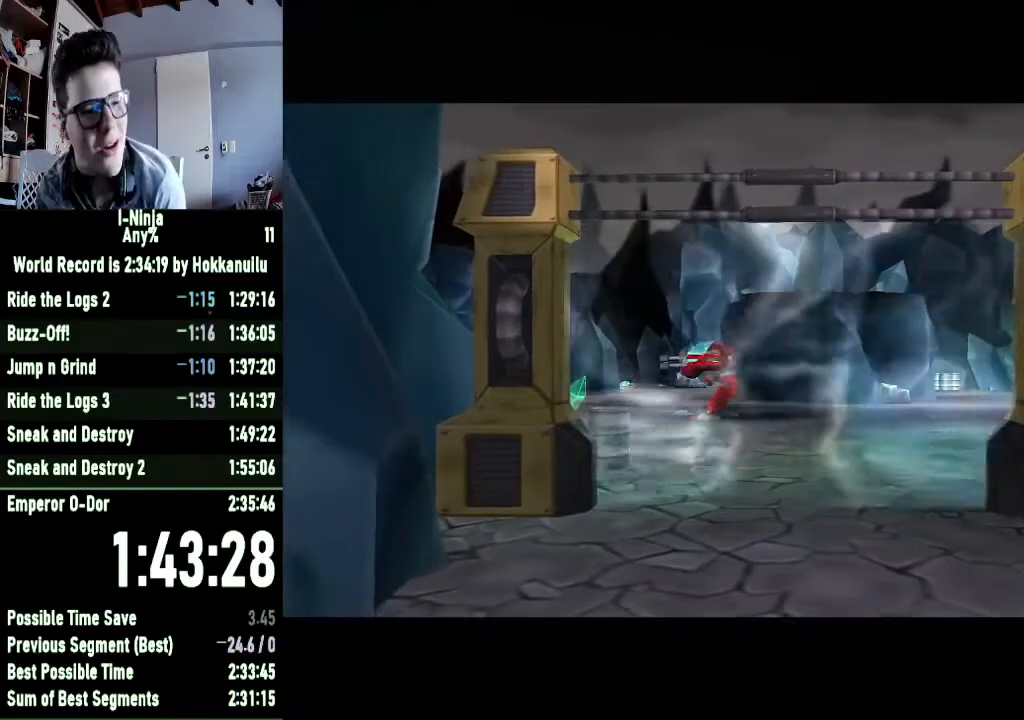
{"buttons": [], "left_stick": "center", "right_stick": "center", "events": []}
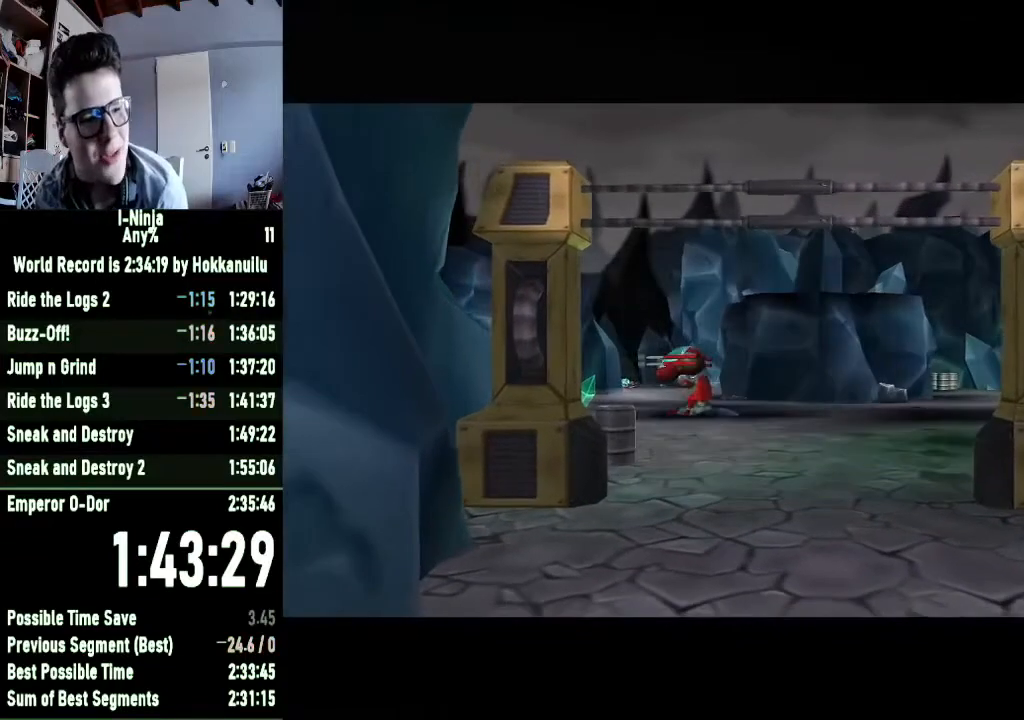
{"buttons": ["START"], "left_stick": "center", "right_stick": "center", "events": [[233, "A", "down"], [267, "A", "up"], [467, "START", "down"]]}
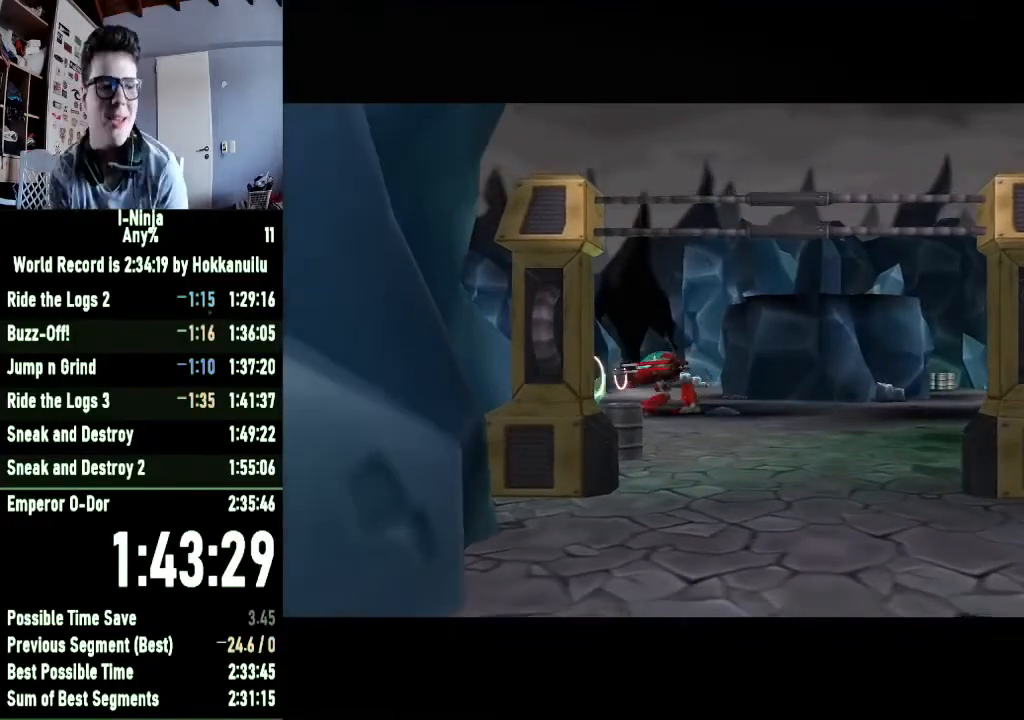
{"buttons": [], "left_stick": "center", "right_stick": "center", "events": [[67, "START", "up"], [167, "START", "down"], [233, "START", "up"], [367, "START", "down"], [500, "START", "up"]]}
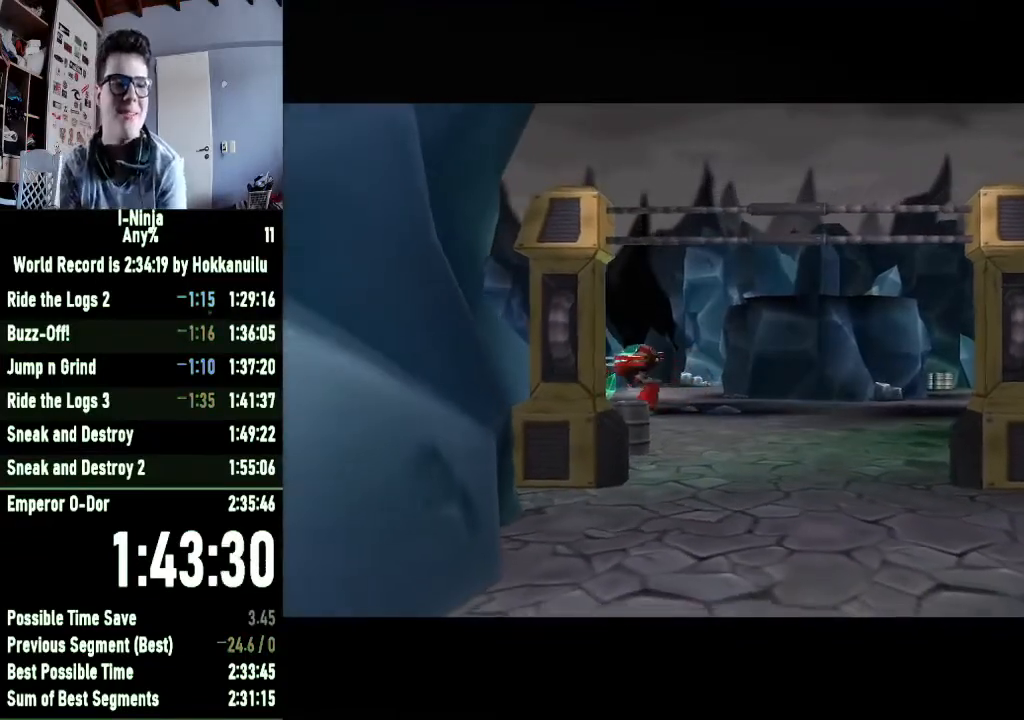
{"buttons": ["START"], "left_stick": "center", "right_stick": "center", "events": [[100, "START", "down"], [200, "START", "up"], [300, "START", "down"], [400, "START", "up"], [500, "START", "down"]]}
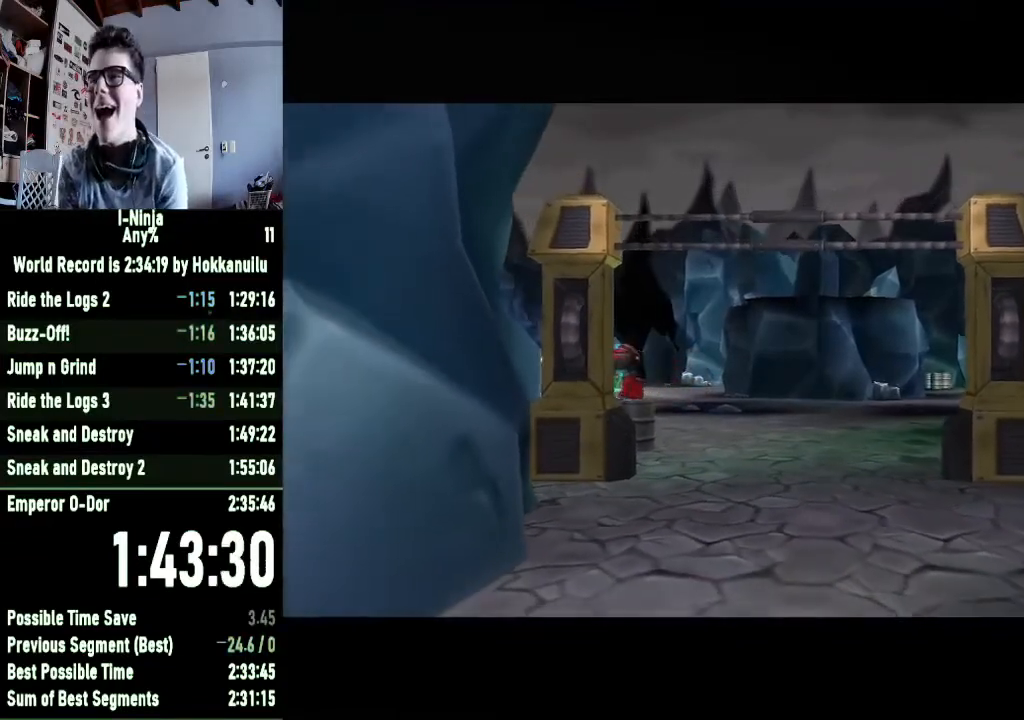
{"buttons": [], "left_stick": "center", "right_stick": "center", "events": [[67, "START", "up"], [200, "START", "down"], [300, "START", "up"], [400, "START", "down"], [500, "START", "up"]]}
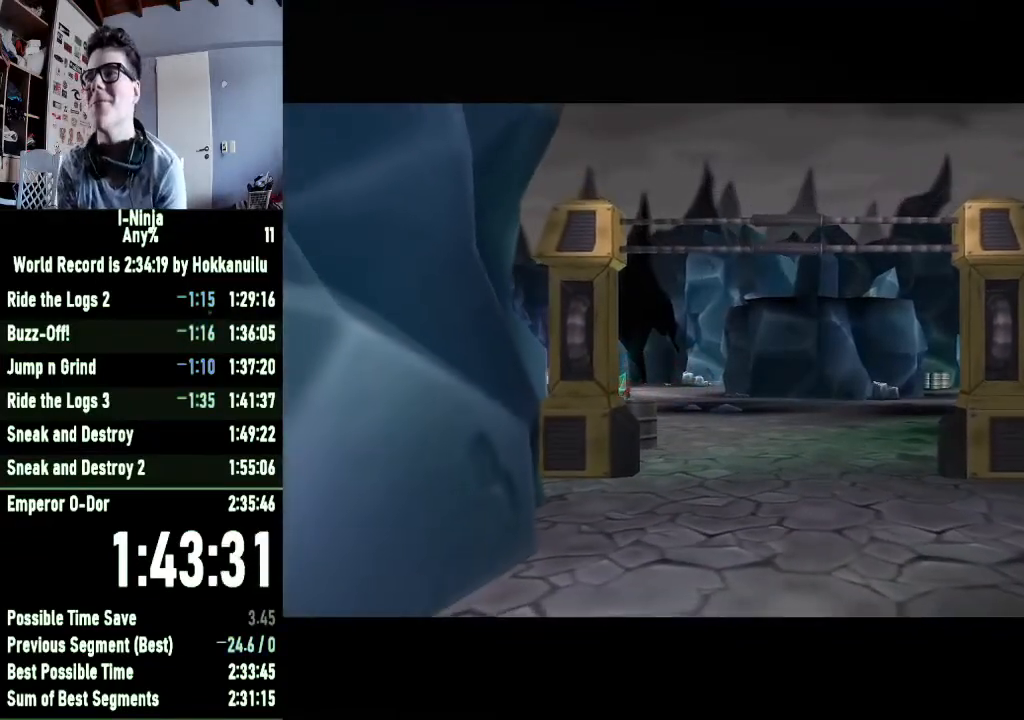
{"buttons": [], "left_stick": "center", "right_stick": "center", "events": []}
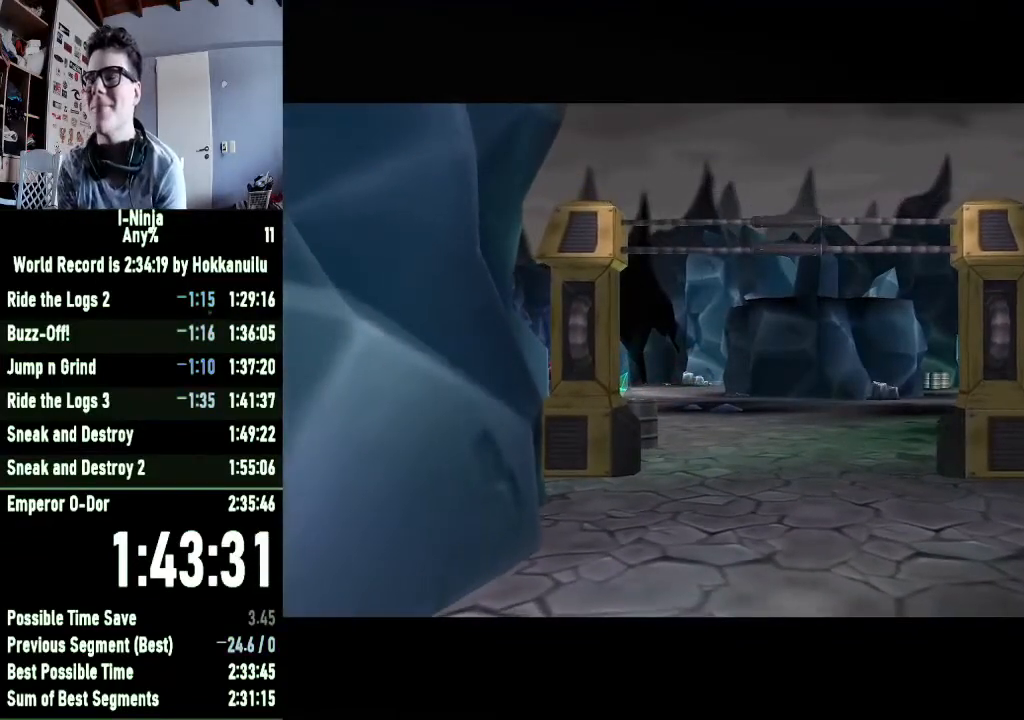
{"buttons": [], "left_stick": "center", "right_stick": "center", "events": []}
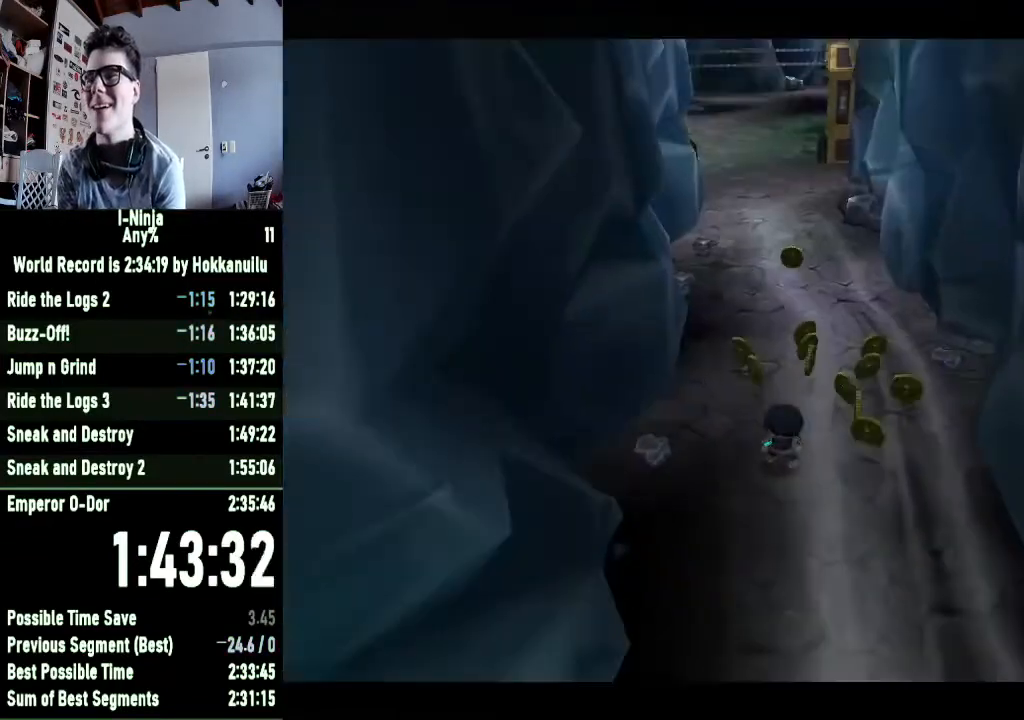
{"buttons": [], "left_stick": "center", "right_stick": "center", "events": [[33, "START", "down"], [167, "START", "up"], [300, "left_stick", "down"], [400, "A", "down"], [433, "left_stick", "center"], [500, "A", "up"]]}
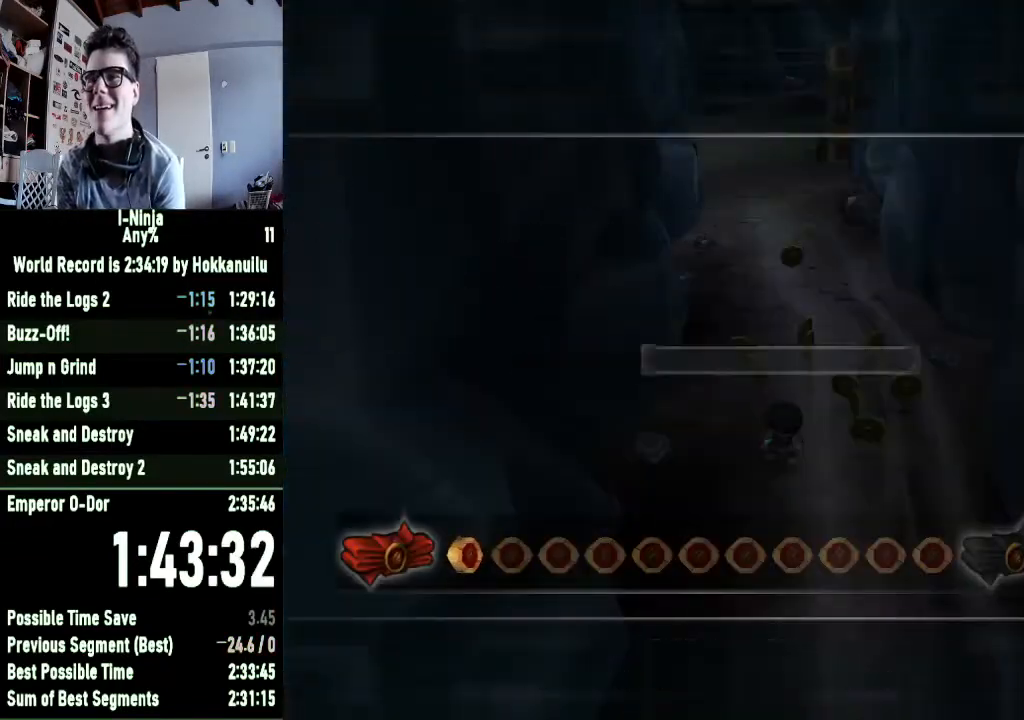
{"buttons": ["A"], "left_stick": "left", "right_stick": "center", "events": [[267, "A", "down"], [367, "A", "up"], [400, "left_stick", "left"], [500, "A", "down"]]}
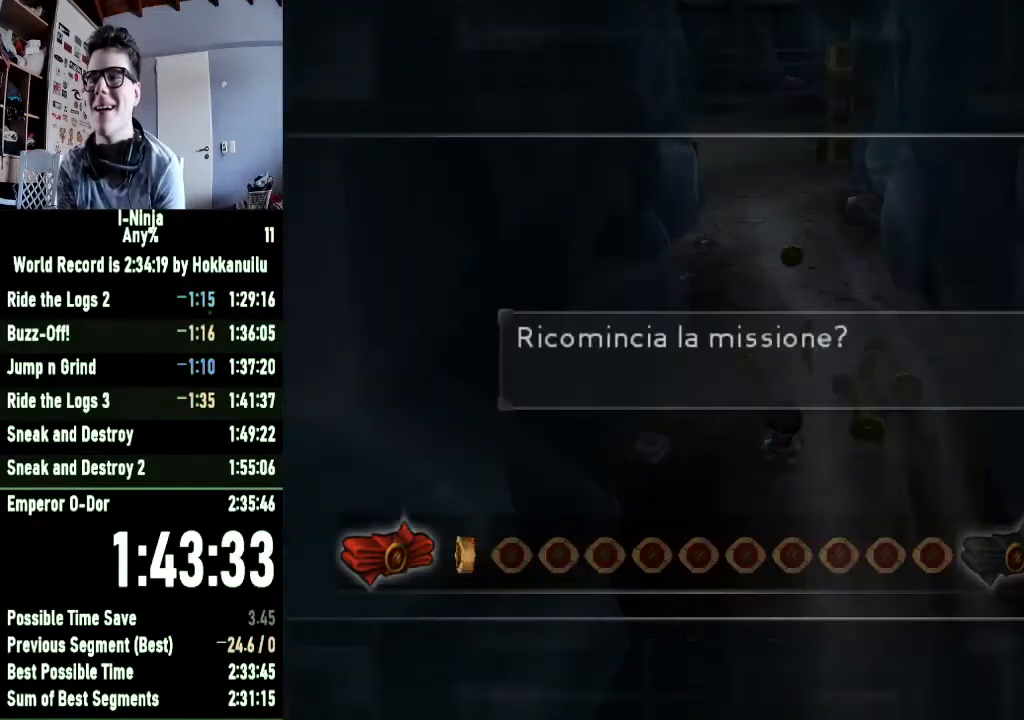
{"buttons": [], "left_stick": "center", "right_stick": "center", "events": [[33, "left_stick", "center"], [67, "A", "up"]]}
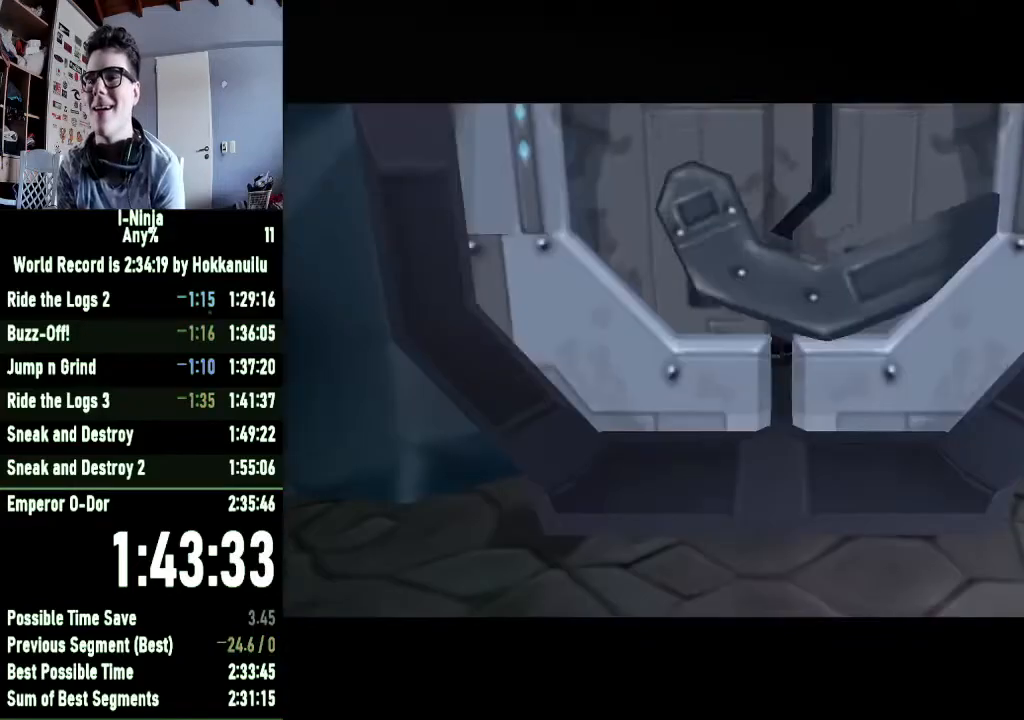
{"buttons": [], "left_stick": "center", "right_stick": "center", "events": []}
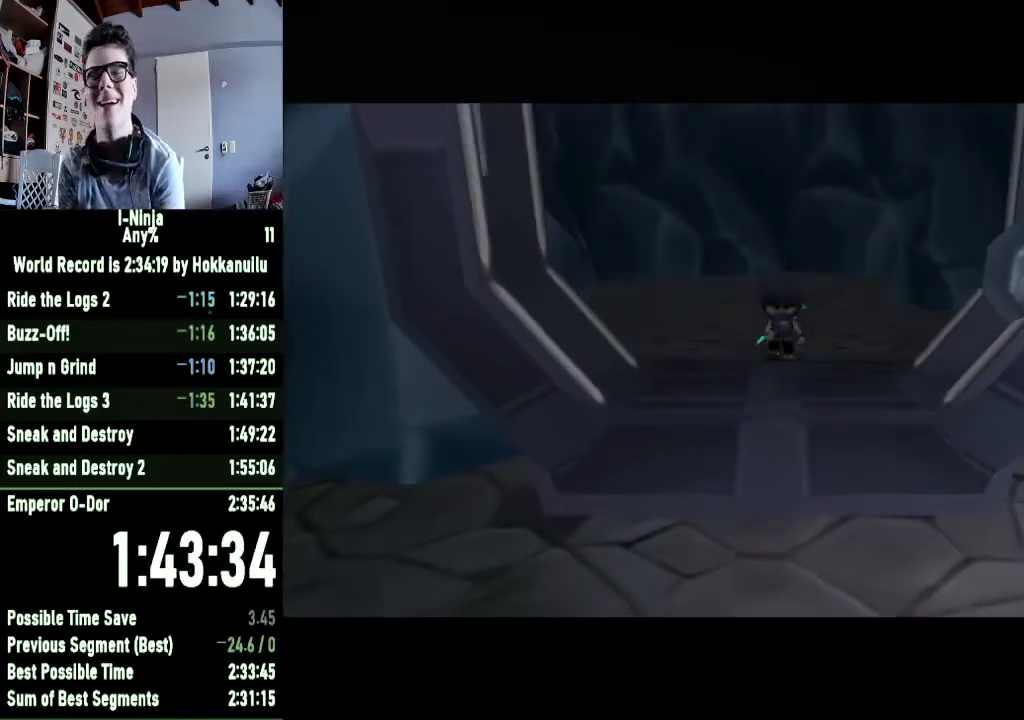
{"buttons": [], "left_stick": "center", "right_stick": "center", "events": []}
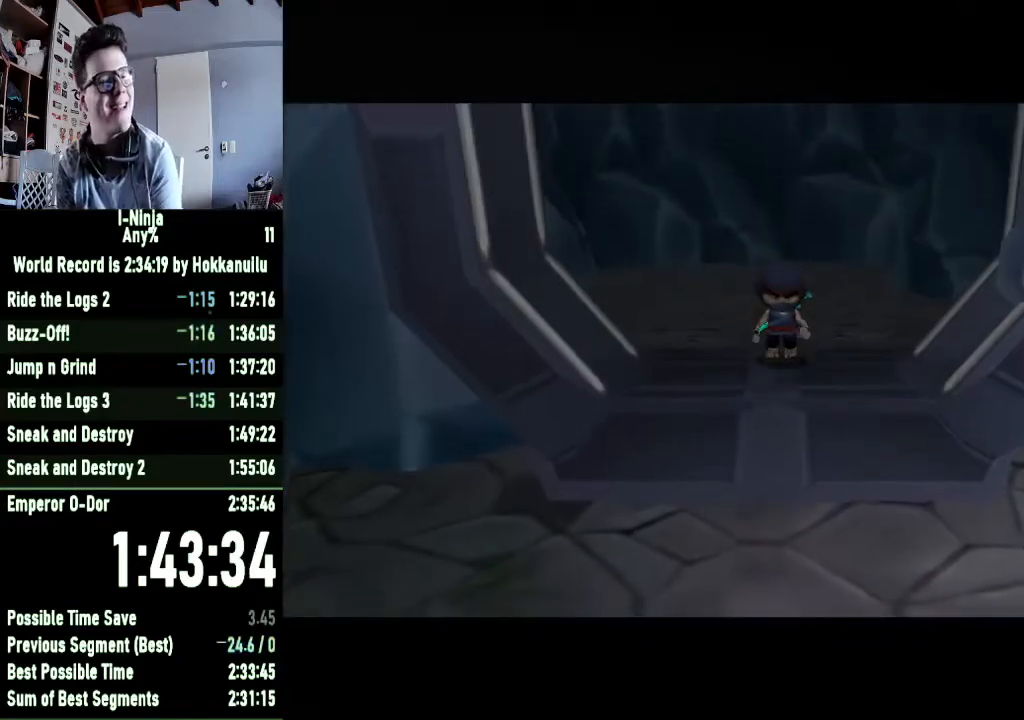
{"buttons": [], "left_stick": "center", "right_stick": "center", "events": []}
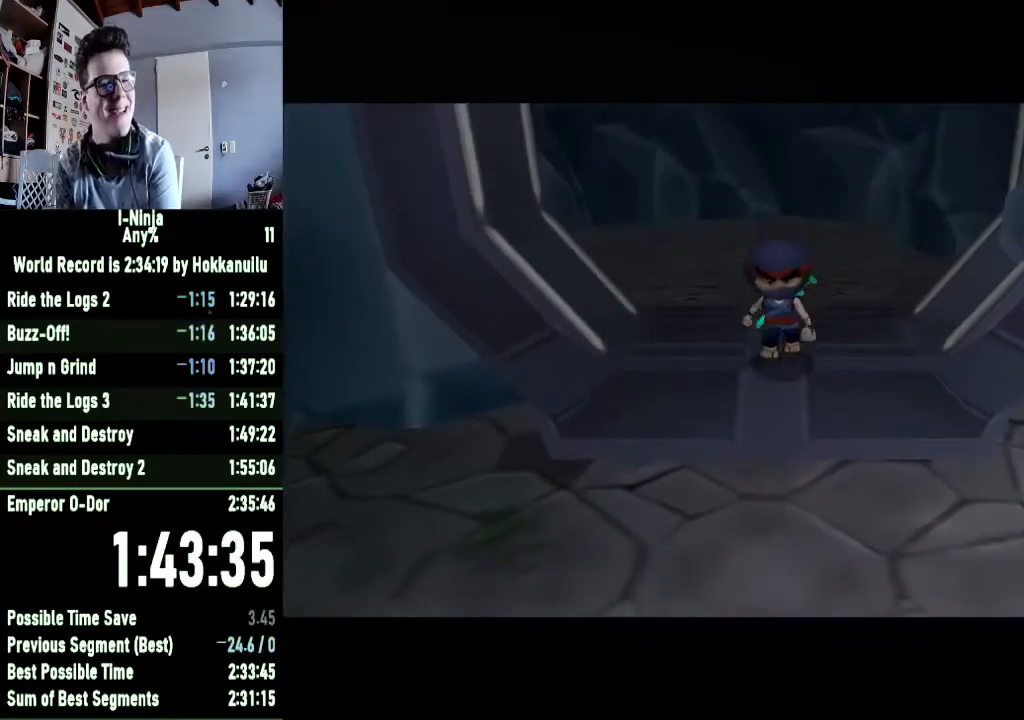
{"buttons": [], "left_stick": "center", "right_stick": "center", "events": []}
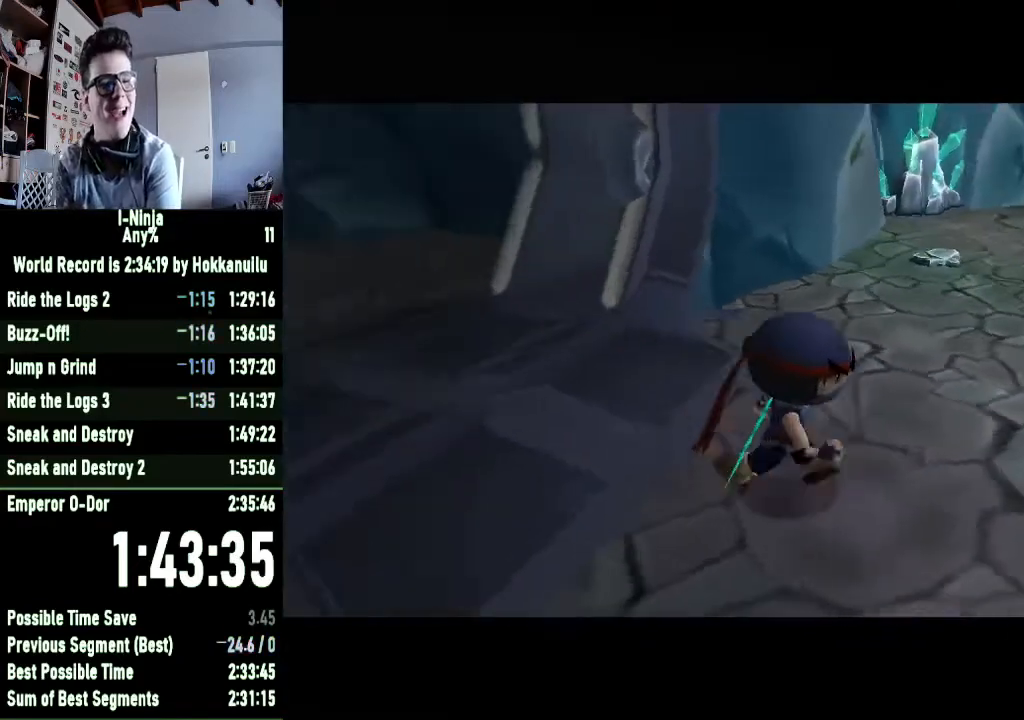
{"buttons": [], "left_stick": "center", "right_stick": "center", "events": []}
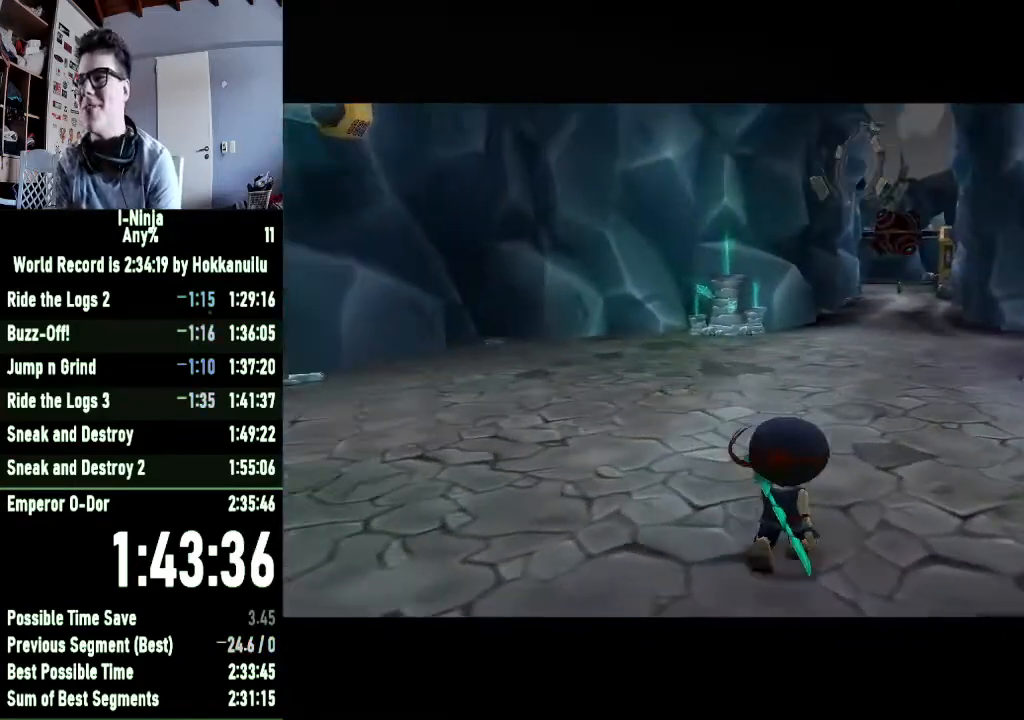
{"buttons": [], "left_stick": "up", "right_stick": "center", "events": [[333, "left_stick", "up"]]}
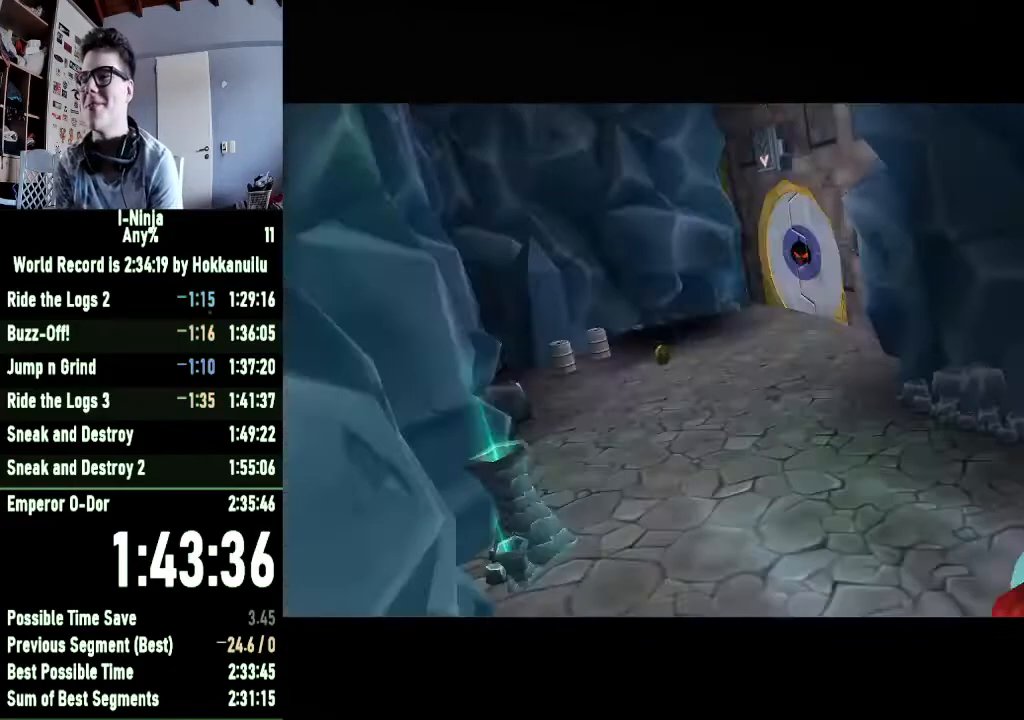
{"buttons": [], "left_stick": "up", "right_stick": "center", "events": [[67, "START", "down"], [167, "START", "up"], [200, "left_stick", "up-left"], [500, "left_stick", "up"]]}
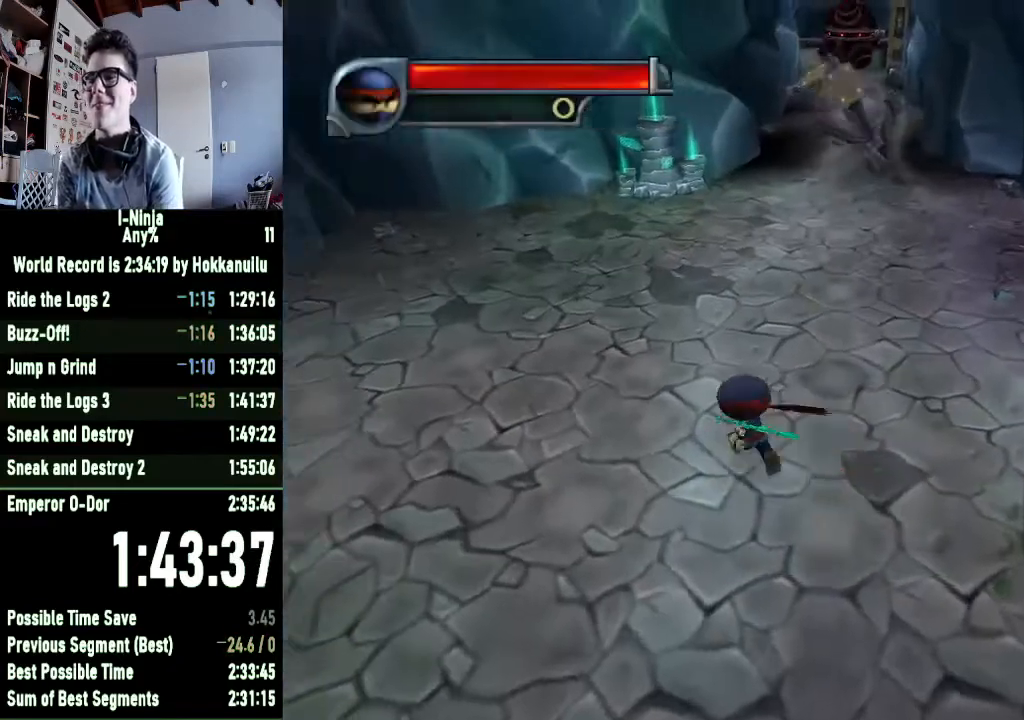
{"buttons": [], "left_stick": "up-right", "right_stick": "center", "events": [[300, "left_stick", "up-right"]]}
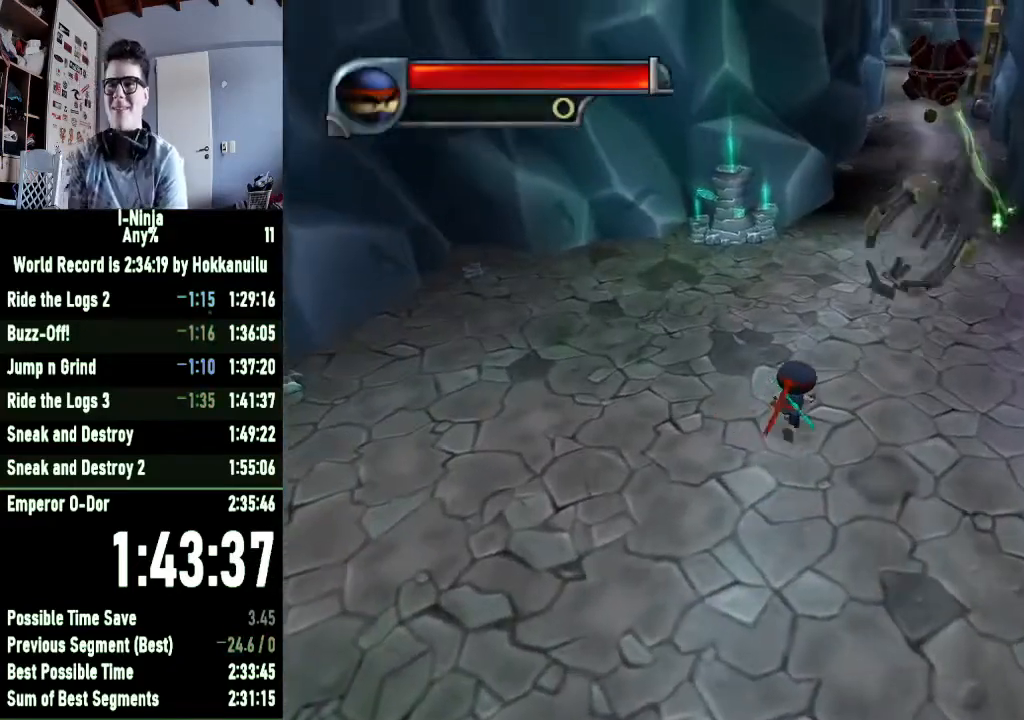
{"buttons": [], "left_stick": "up", "right_stick": "center", "events": [[200, "right_stick", "left"], [300, "left_stick", "up"], [367, "right_stick", "center"]]}
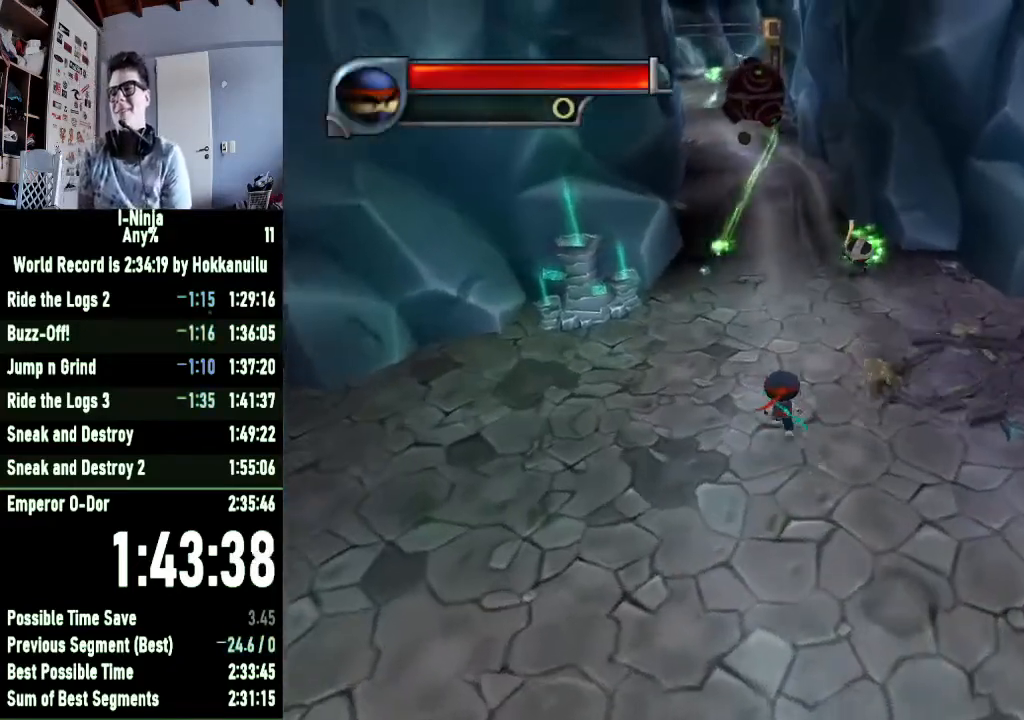
{"buttons": [], "left_stick": "up-left", "right_stick": "center", "events": [[133, "left_stick", "up-left"]]}
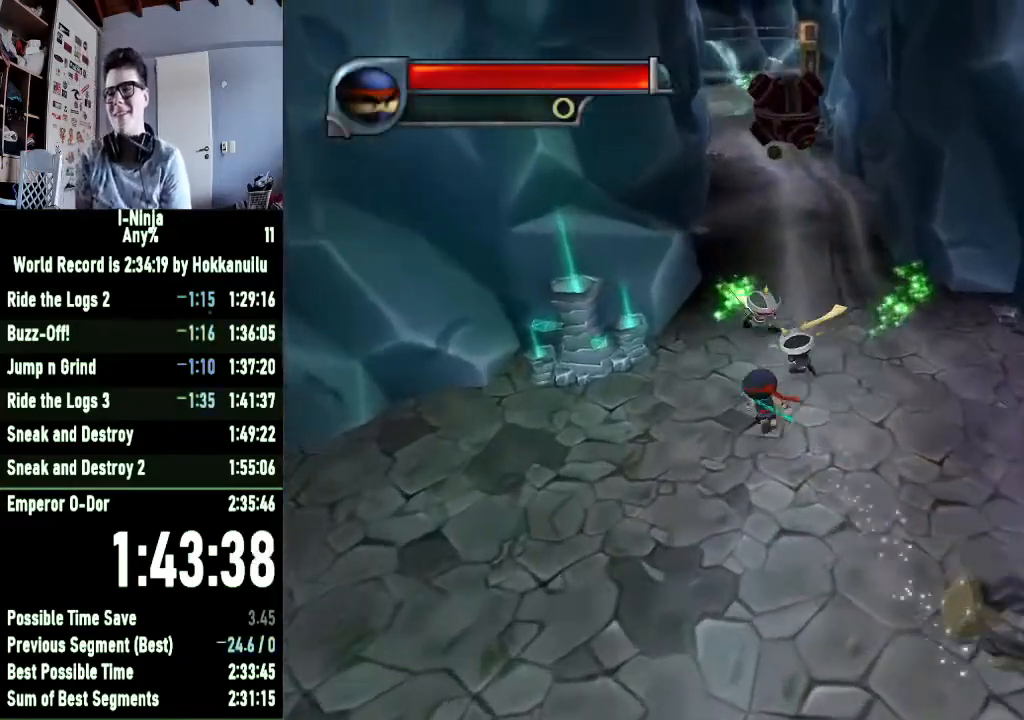
{"buttons": [], "left_stick": "up-left", "right_stick": "center", "events": [[33, "X", "down"], [167, "left_stick", "up"], [233, "X", "up"], [333, "X", "down"], [433, "left_stick", "up-left"], [500, "X", "up"]]}
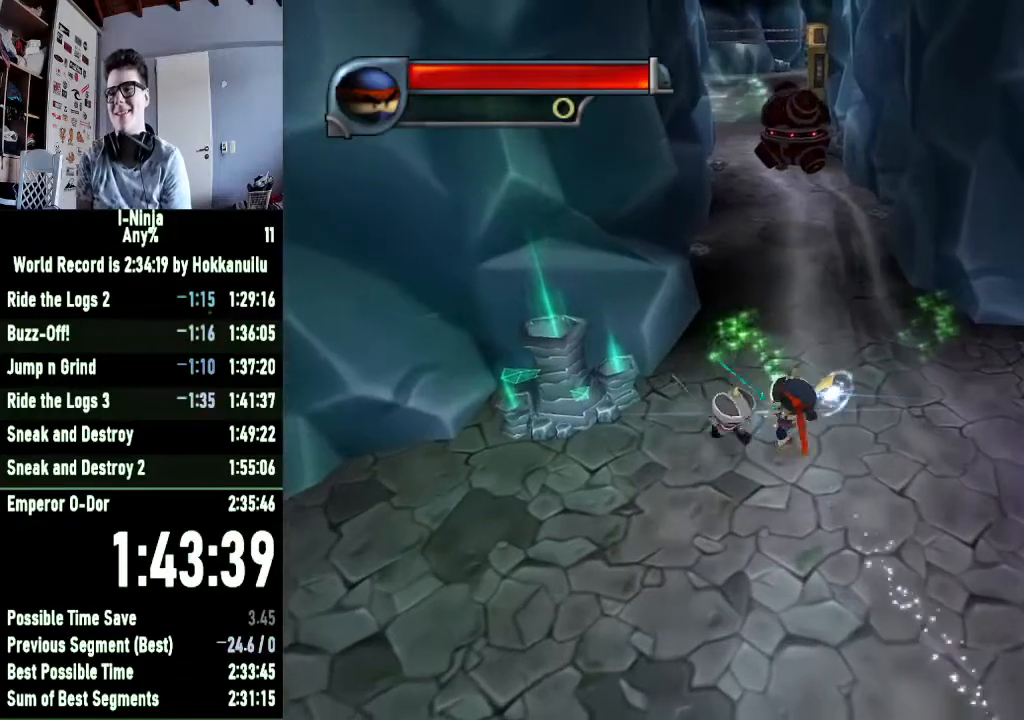
{"buttons": ["X"], "left_stick": "left", "right_stick": "center", "events": [[133, "X", "down"], [167, "left_stick", "left"], [267, "X", "up"], [400, "X", "down"]]}
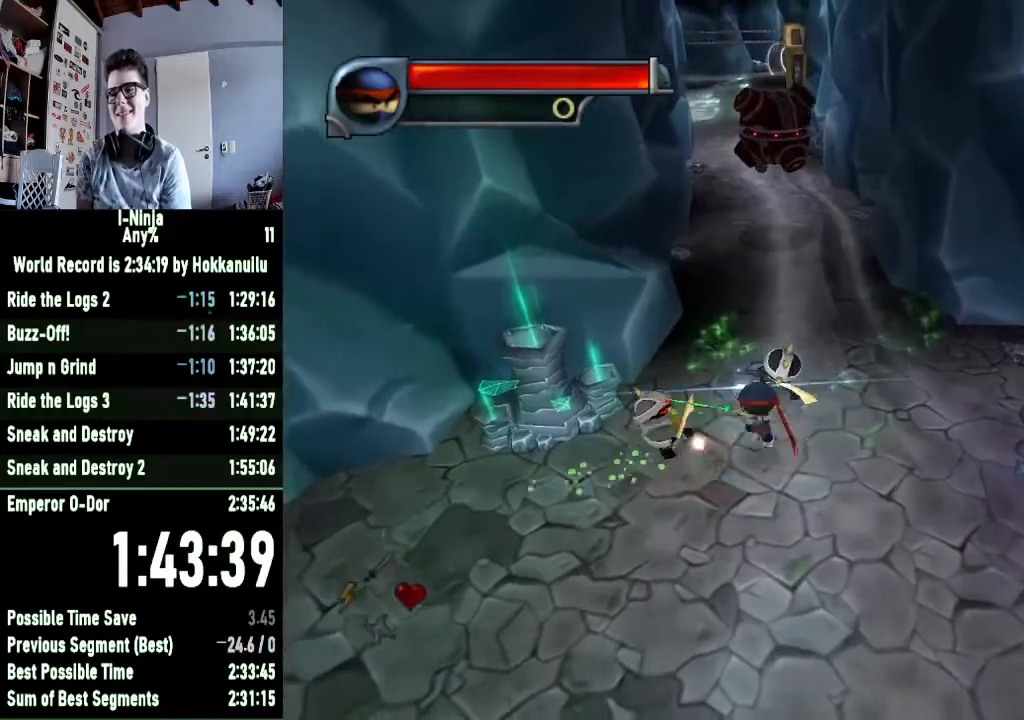
{"buttons": [], "left_stick": "down-left", "right_stick": "center", "events": [[33, "X", "up"], [200, "A", "down"], [300, "A", "up"], [400, "left_stick", "down-left"]]}
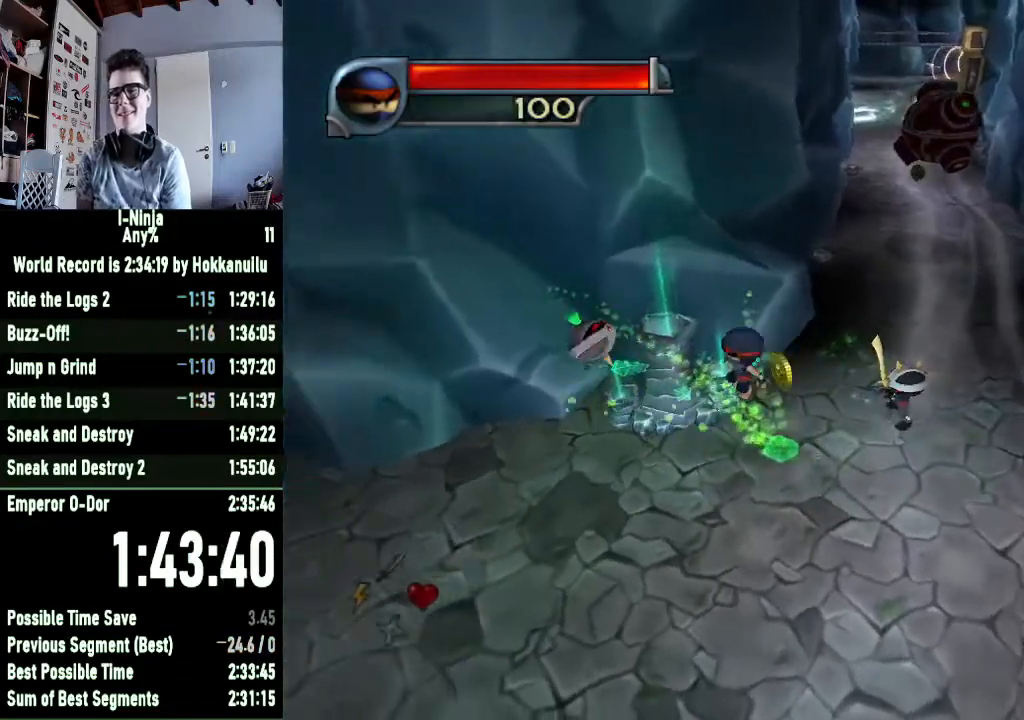
{"buttons": [], "left_stick": "left", "right_stick": "center", "events": [[100, "right_stick", "left"], [267, "right_stick", "center"], [500, "left_stick", "left"]]}
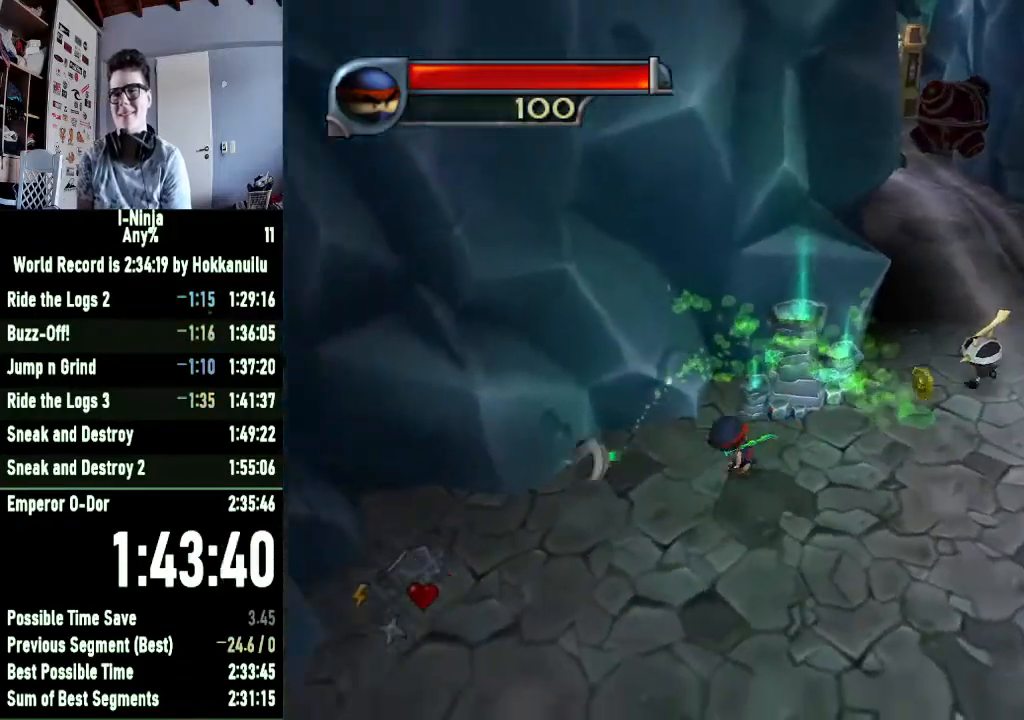
{"buttons": [], "left_stick": "center", "right_stick": "center", "events": [[133, "left_stick", "up-left"], [267, "left_stick", "center"], [333, "right_stick", "left"], [433, "right_stick", "center"]]}
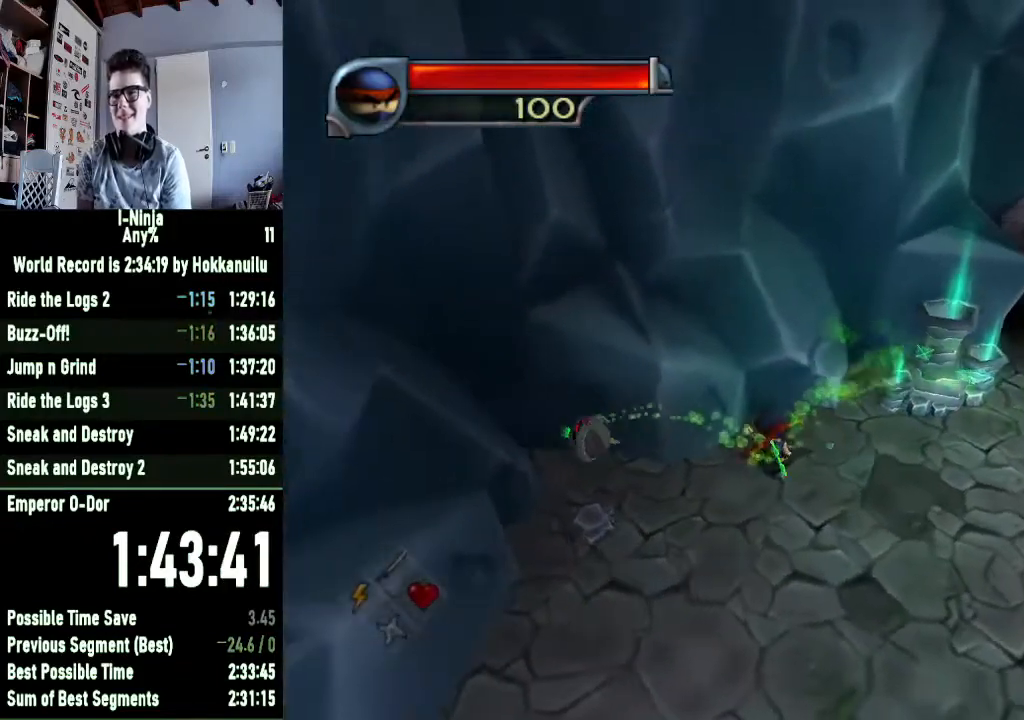
{"buttons": [], "left_stick": "center", "right_stick": "center", "events": []}